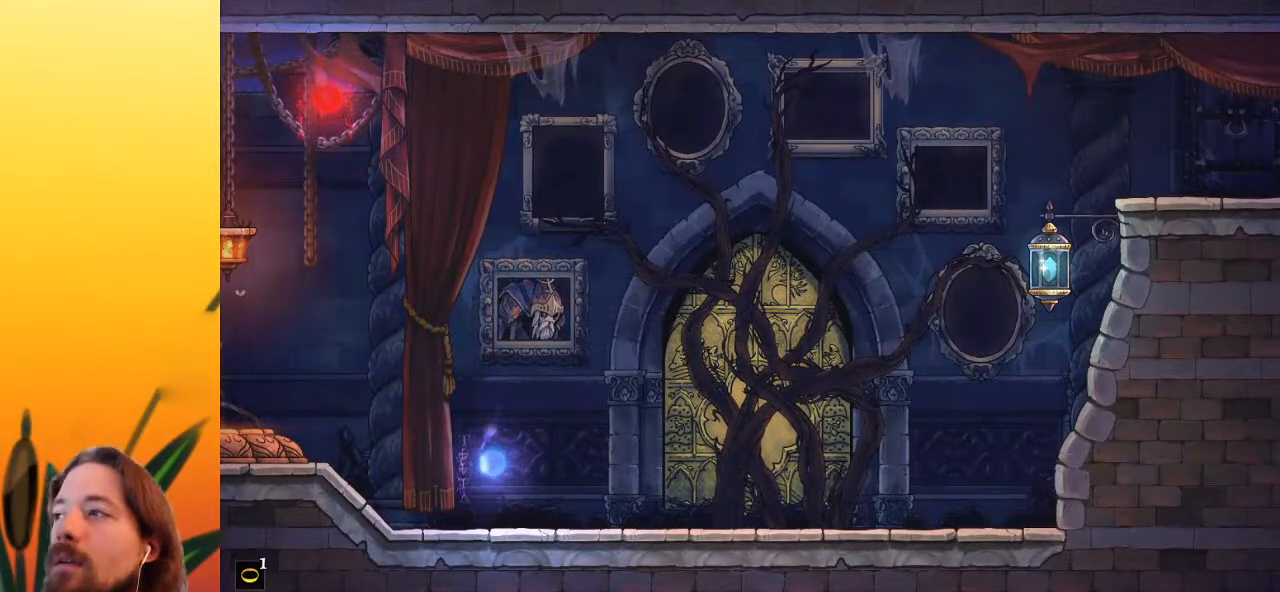
Gameplay with keyboard; each line is a JSON object with the keys held at the frame after it. "events" lists presses ("down") and releases ("up") of "a", "c", "d", "down", "left", "right", "s", "up", "x" and "z" between this image and that frame as [ms after this image, input, new state], when the widget could be followed in between. No other keys are recorded. Mouse input is not recorded.
{"keys": ["right"], "events": [[383, "right", "down"]]}
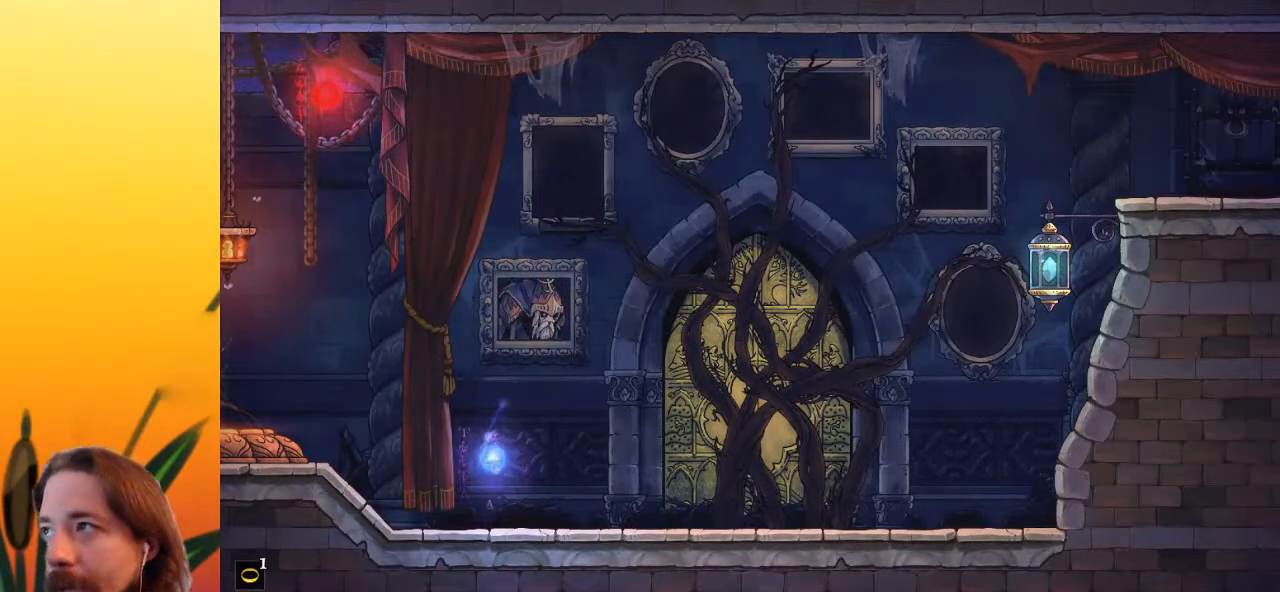
{"keys": ["right"], "events": []}
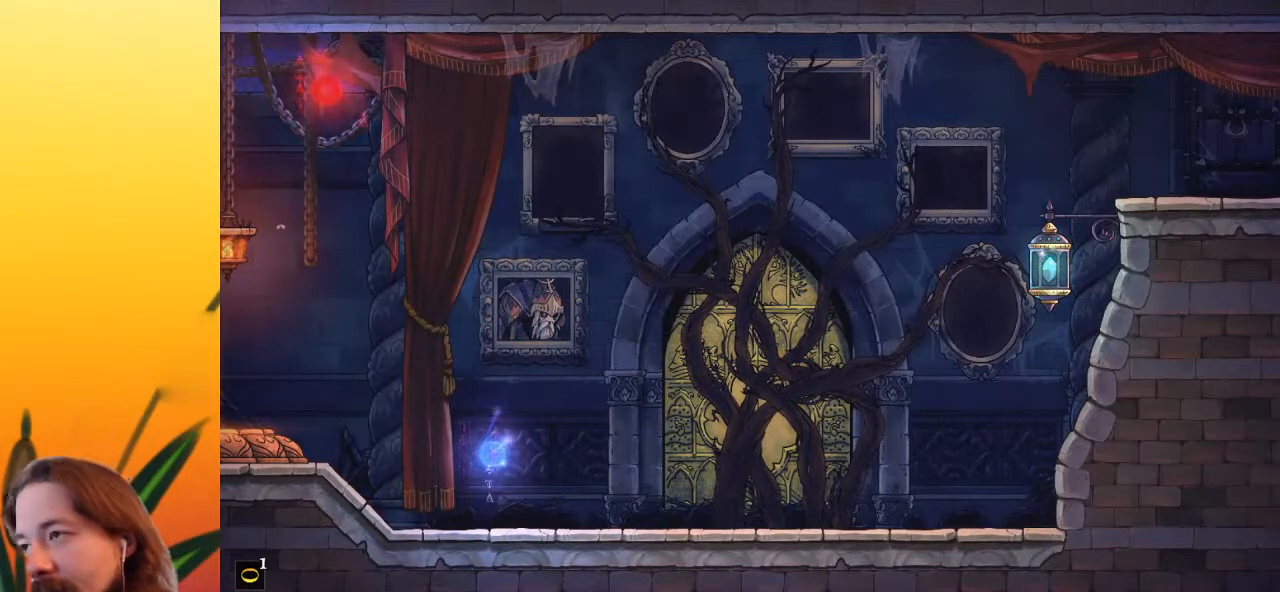
{"keys": ["right"], "events": []}
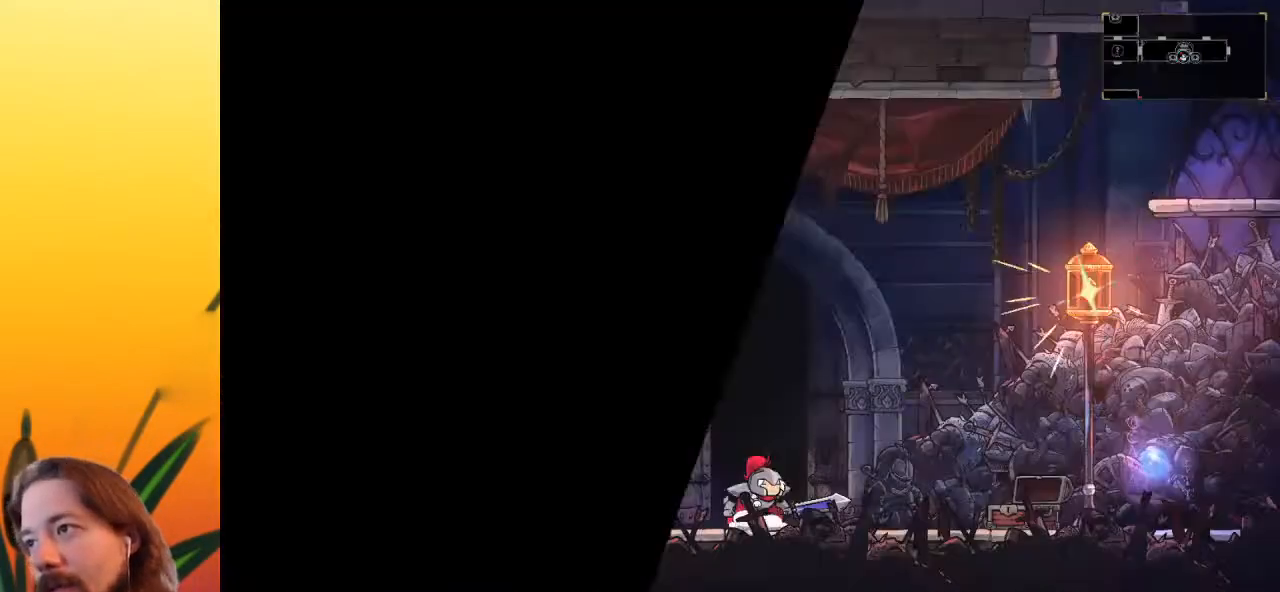
{"keys": ["right"], "events": [[333, "d", "down"], [433, "d", "up"]]}
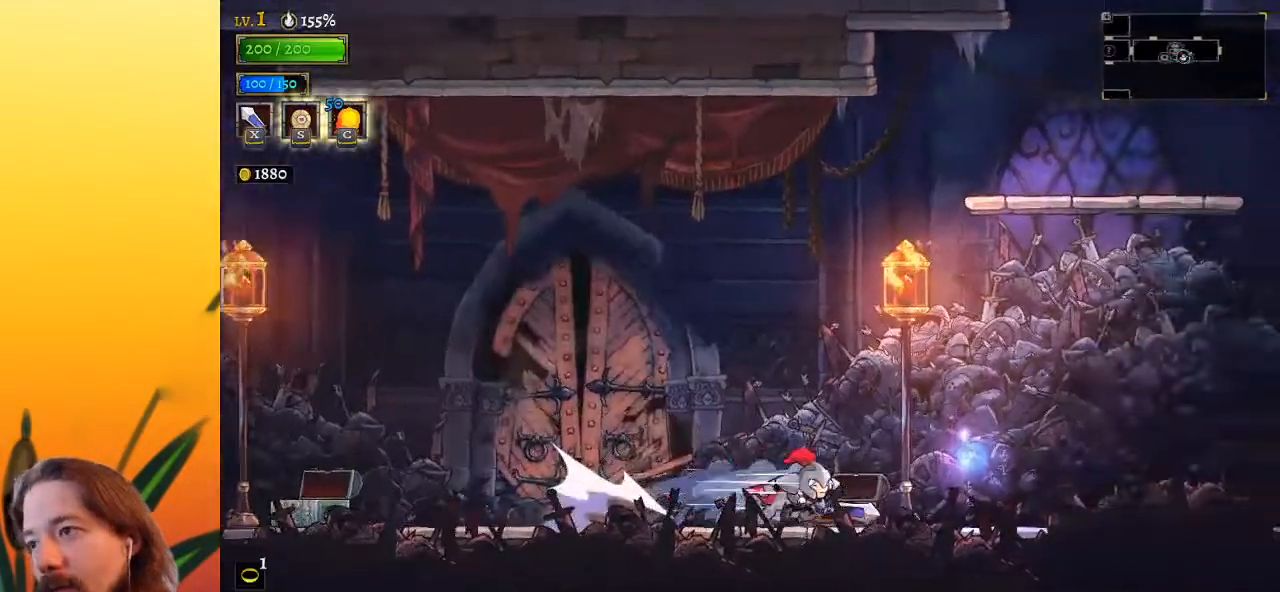
{"keys": ["down", "z"], "events": [[217, "z", "down"], [267, "right", "up"], [500, "down", "down"]]}
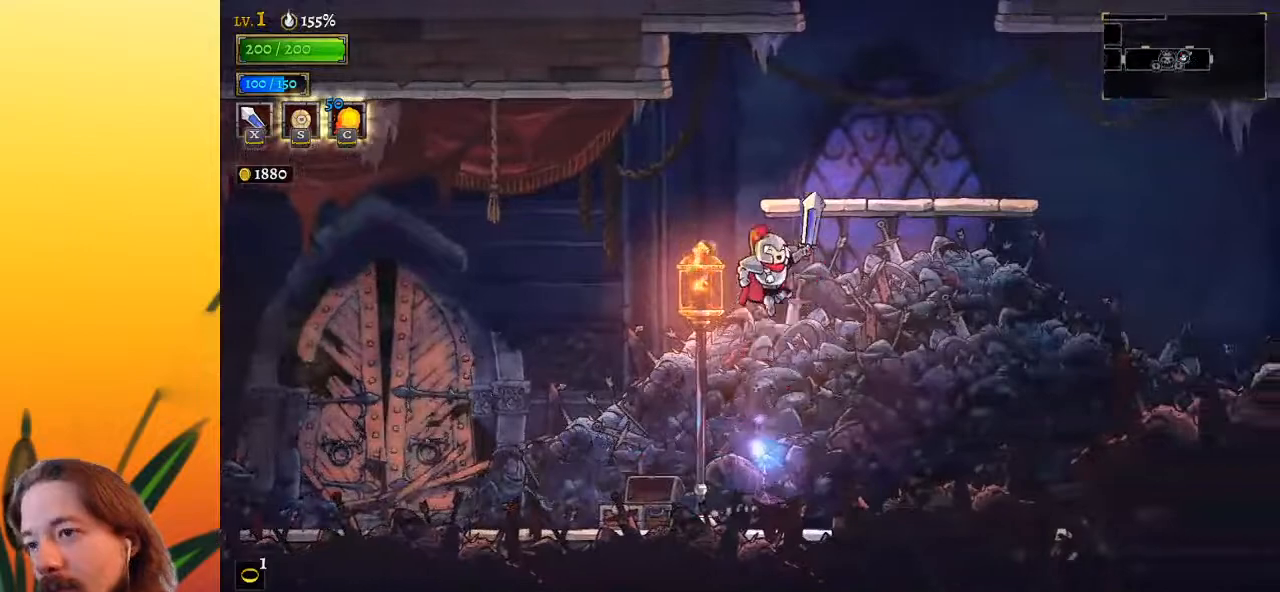
{"keys": [], "events": [[50, "right", "down"], [100, "z", "up"], [183, "down", "up"], [467, "right", "up"]]}
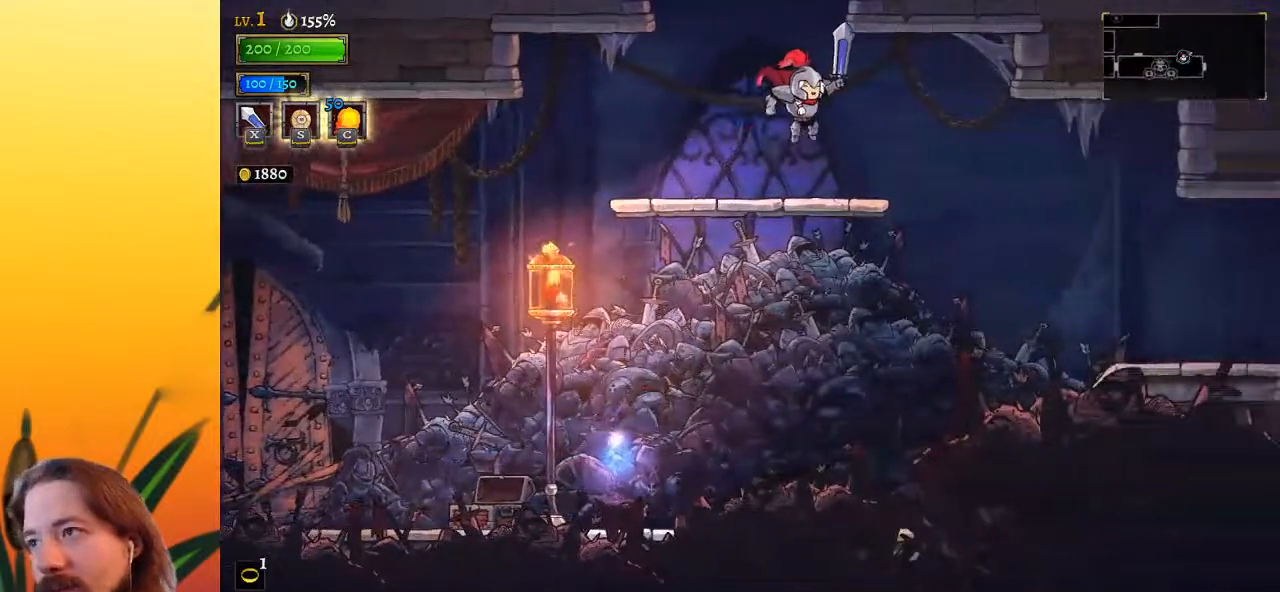
{"keys": ["z"], "events": [[217, "z", "down"]]}
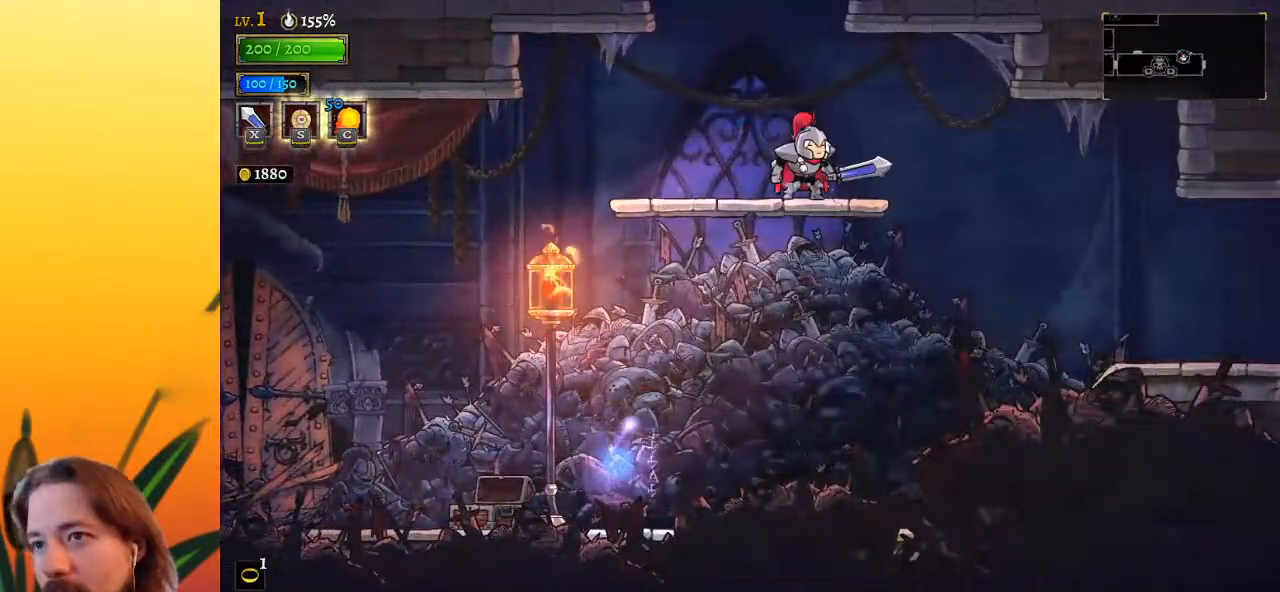
{"keys": ["z"], "events": [[133, "z", "up"], [183, "z", "down"]]}
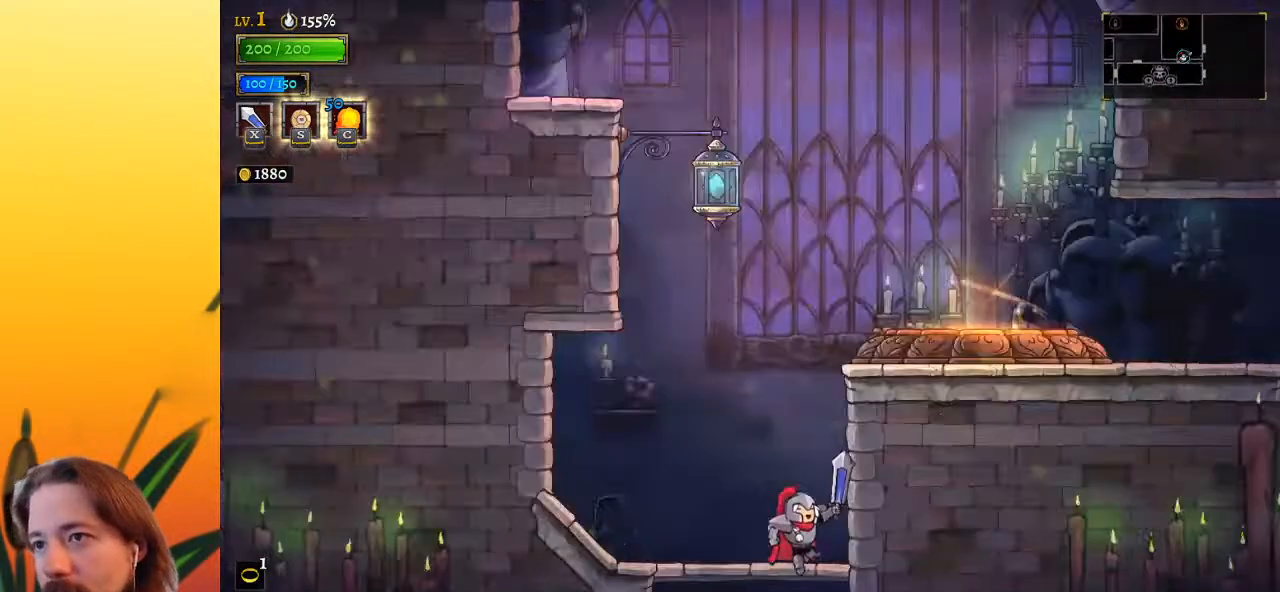
{"keys": [], "events": [[233, "z", "up"]]}
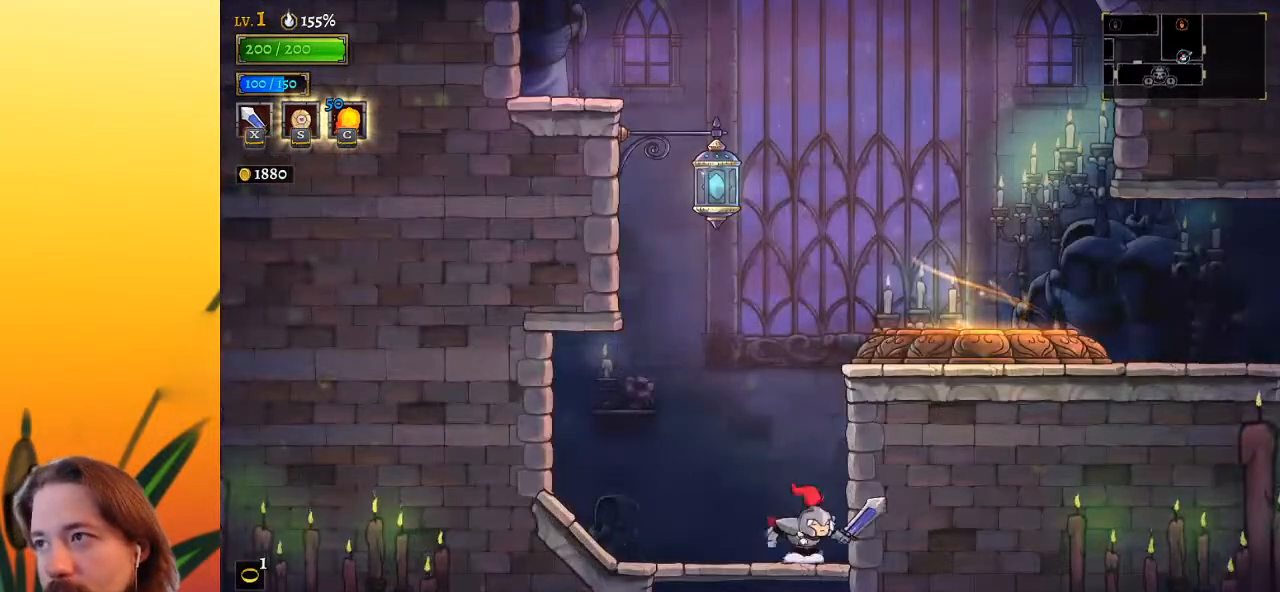
{"keys": ["d", "right"], "events": [[67, "z", "down"], [117, "right", "down"], [433, "d", "down"], [483, "z", "up"]]}
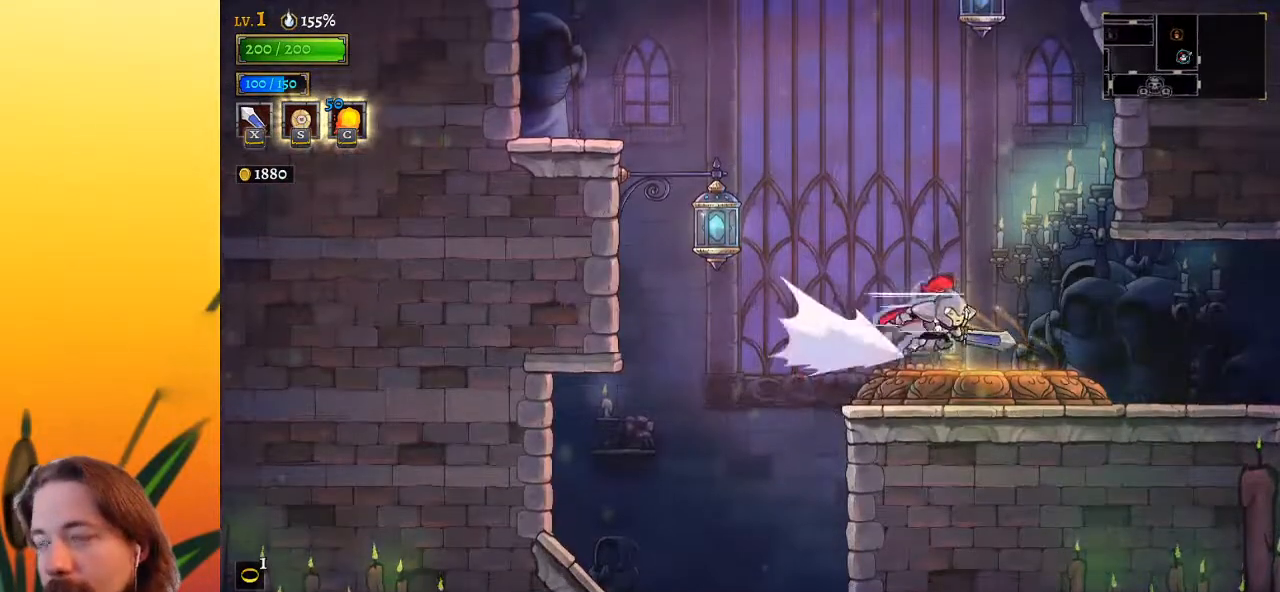
{"keys": ["right"], "events": [[400, "d", "up"]]}
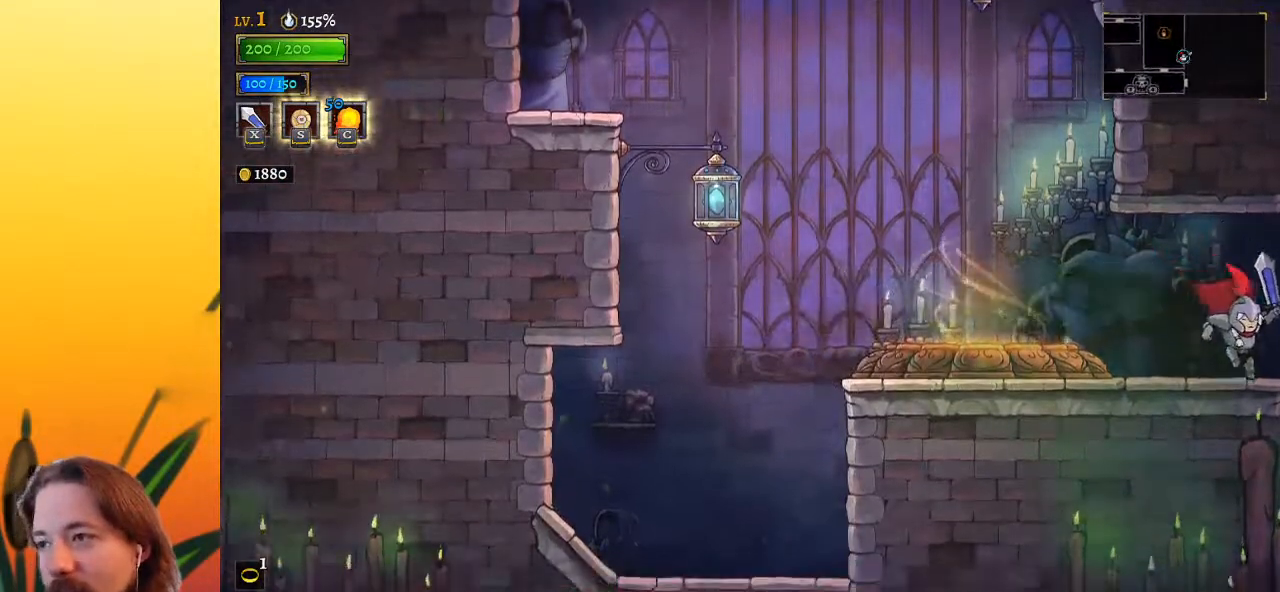
{"keys": ["right"], "events": [[100, "d", "down"], [283, "d", "up"]]}
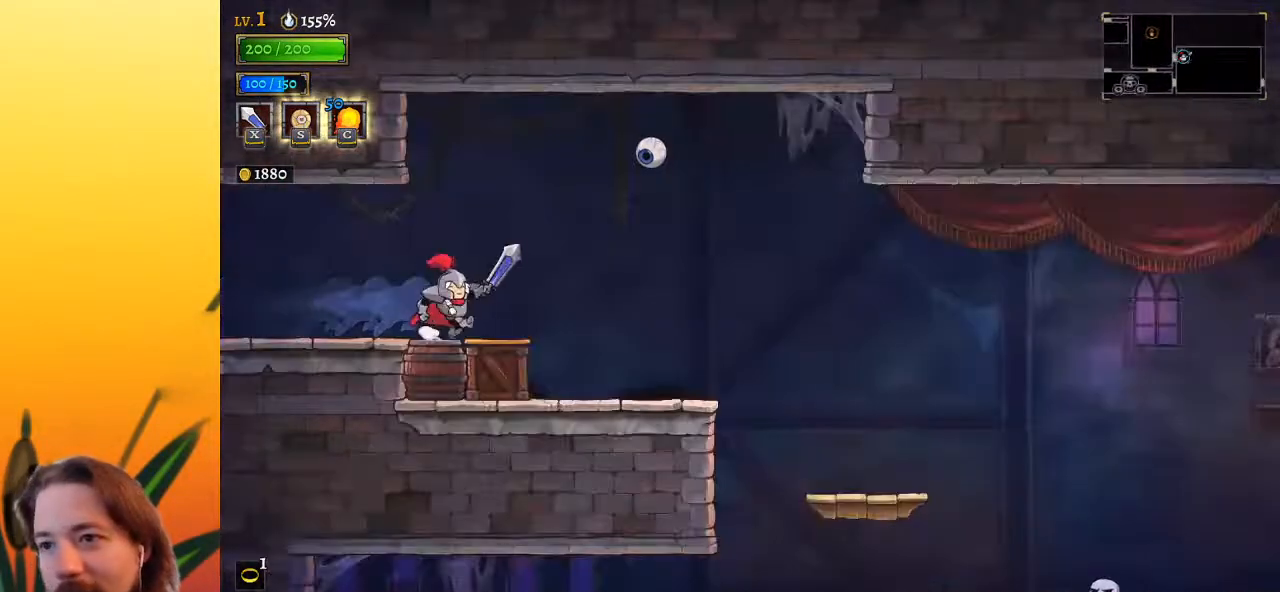
{"keys": ["right"], "events": []}
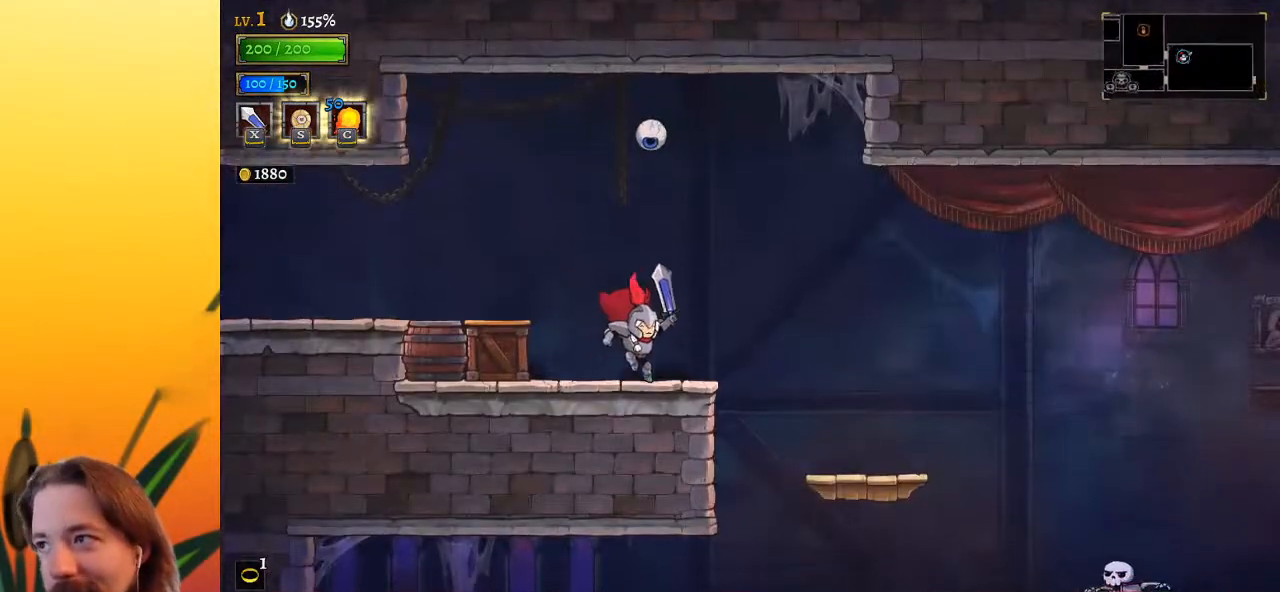
{"keys": ["left"], "events": [[33, "d", "down"], [217, "d", "up"], [400, "right", "up"], [500, "left", "down"]]}
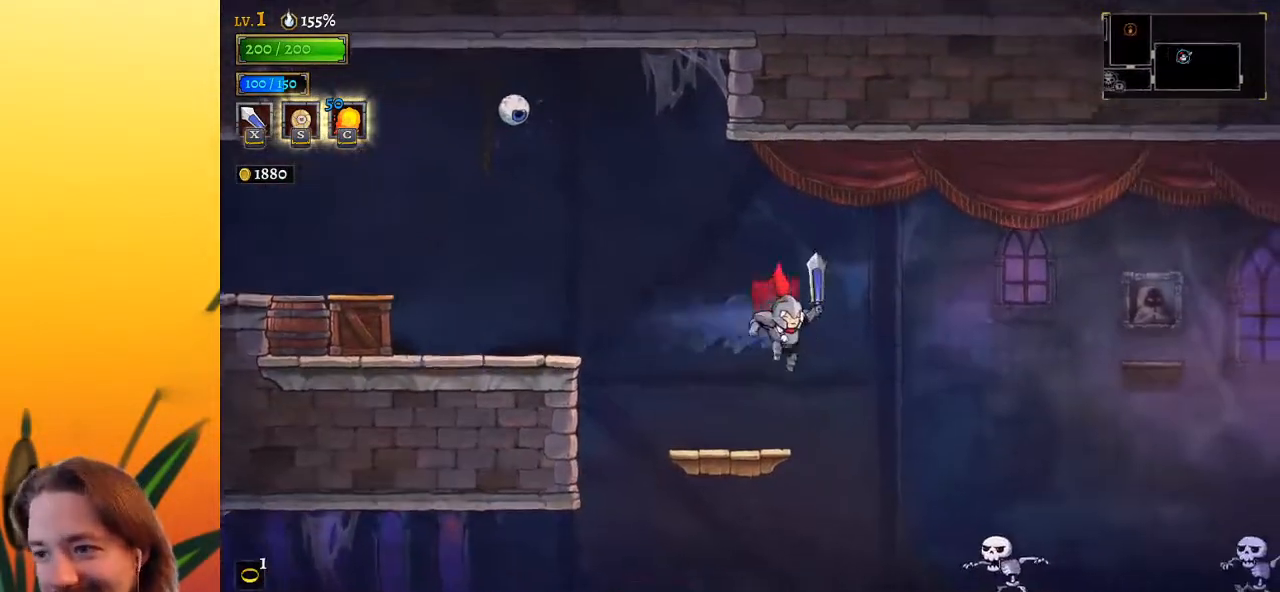
{"keys": ["right", "z"], "events": [[133, "left", "up"], [233, "right", "down"], [367, "z", "down"]]}
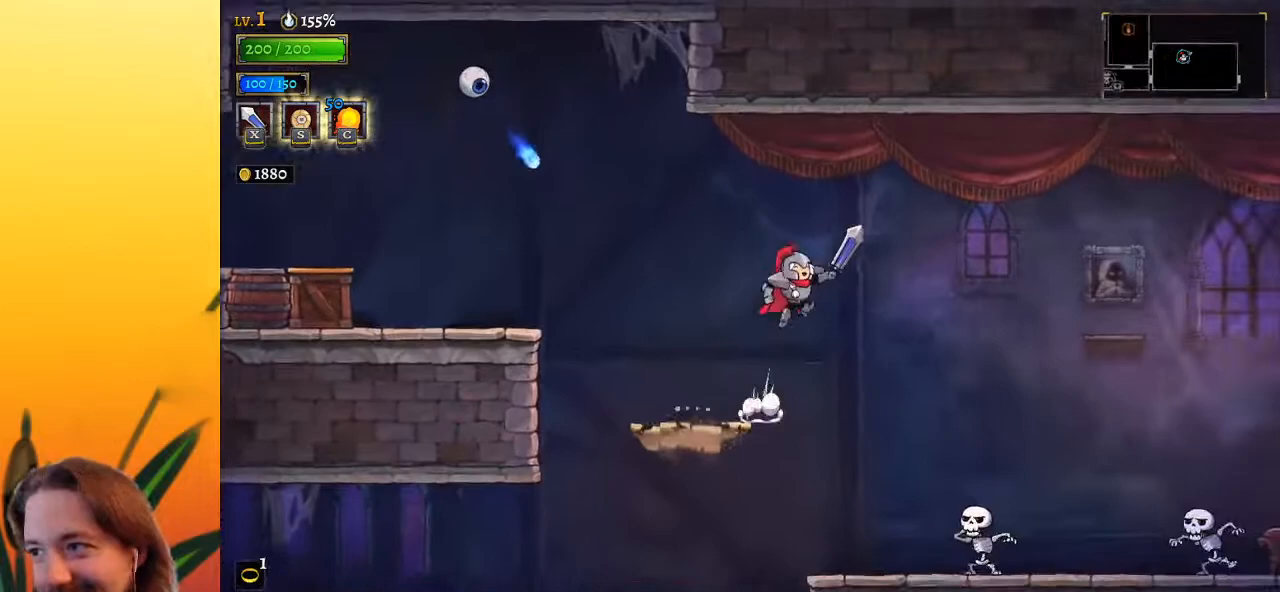
{"keys": ["right"], "events": [[333, "z", "up"]]}
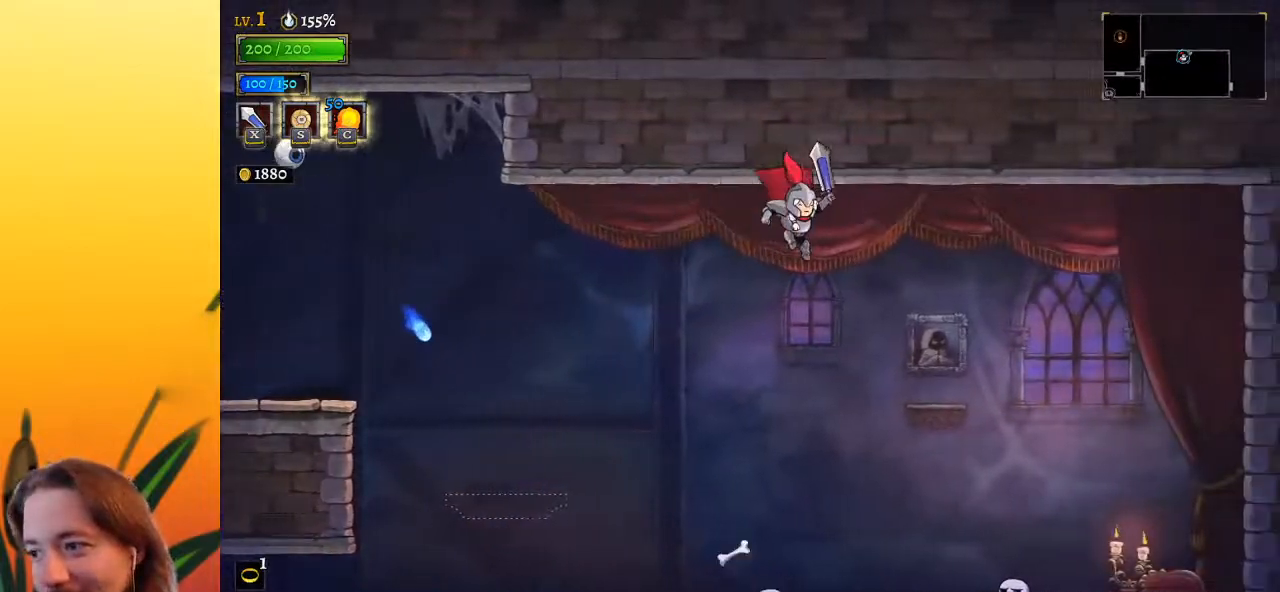
{"keys": ["right"], "events": [[117, "d", "down"], [300, "d", "up"]]}
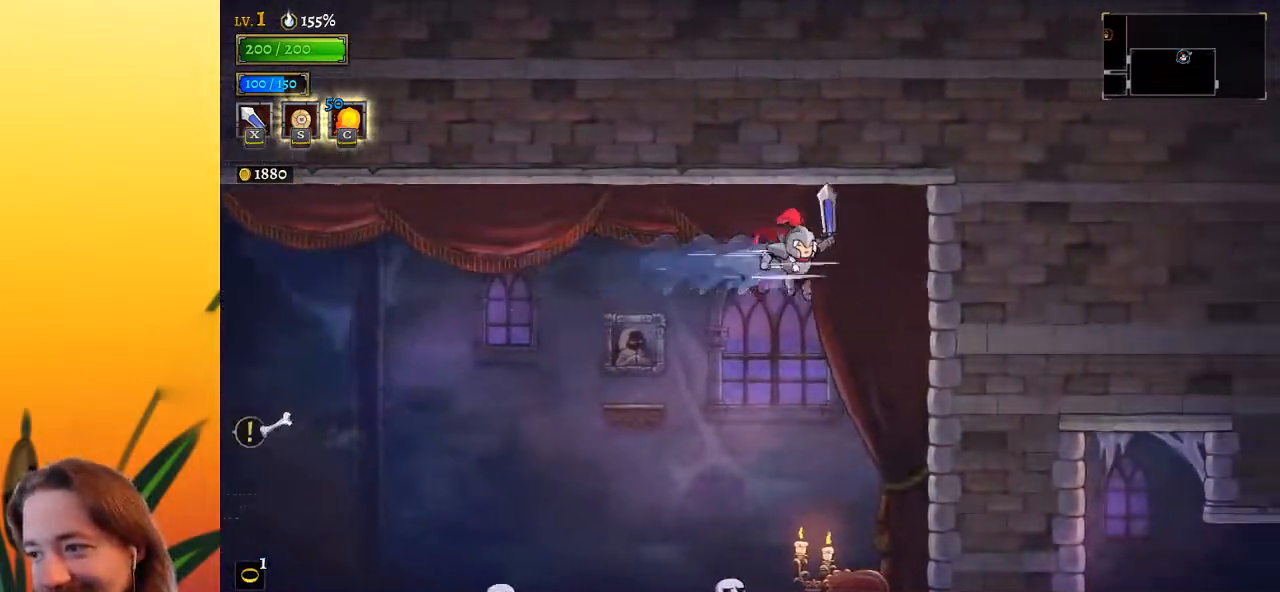
{"keys": [], "events": [[200, "right", "up"]]}
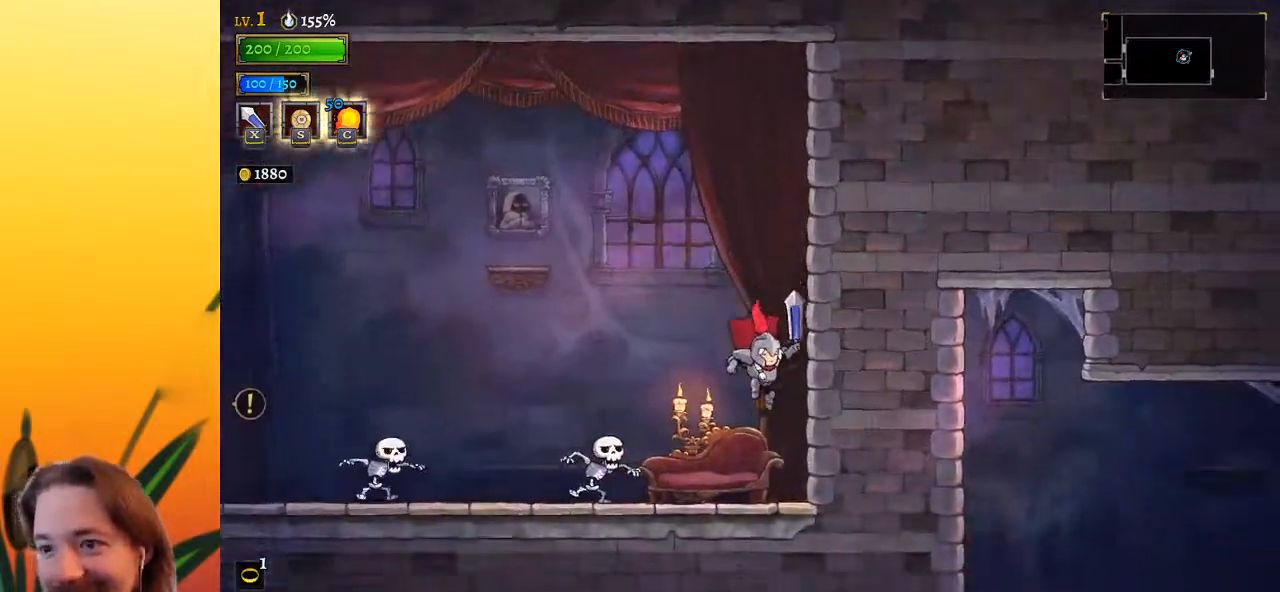
{"keys": [], "events": [[33, "left", "down"], [133, "x", "down"], [233, "x", "up"], [317, "left", "up"]]}
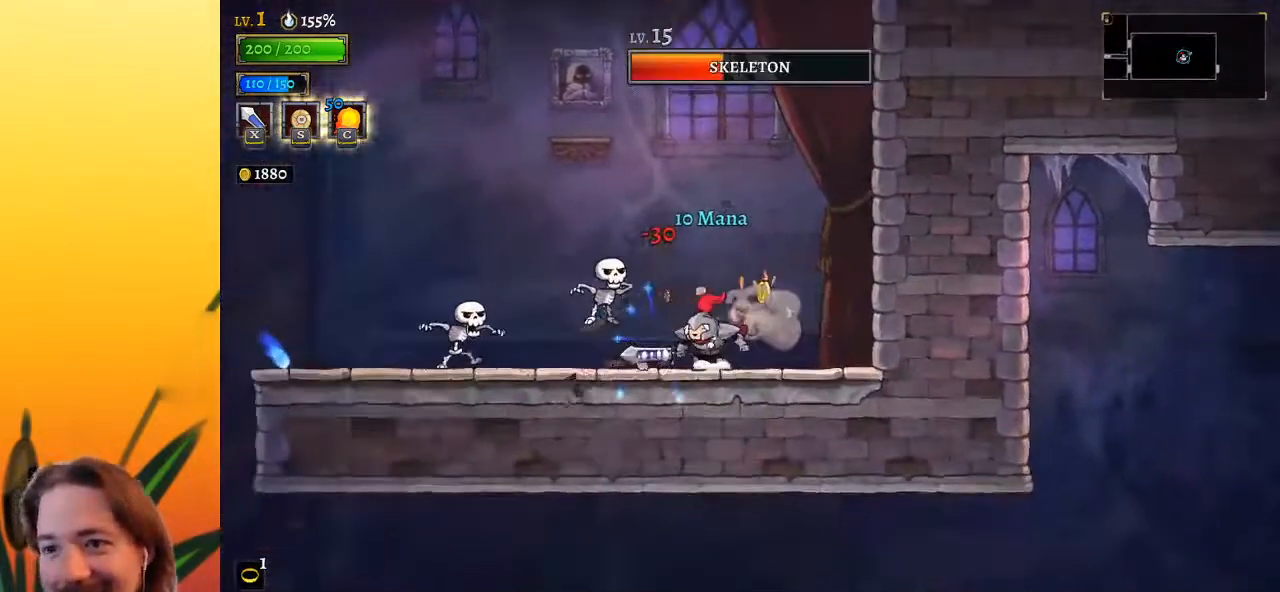
{"keys": [], "events": [[100, "left", "down"], [100, "x", "down"], [300, "x", "up"], [450, "left", "up"]]}
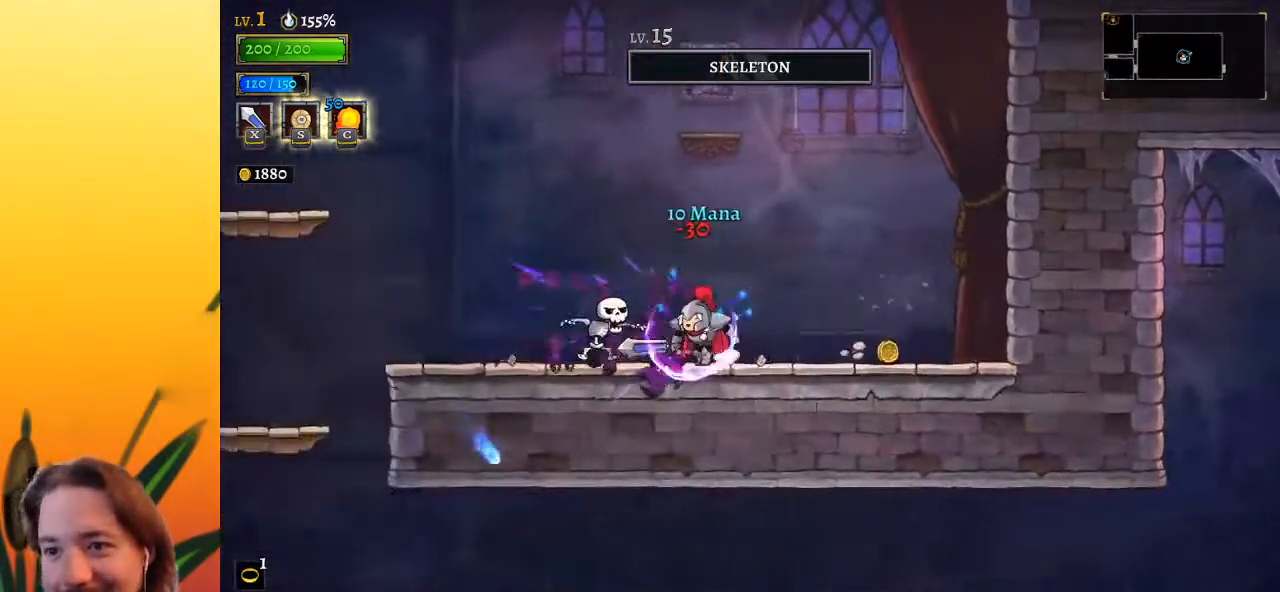
{"keys": [], "events": [[83, "x", "down"], [133, "left", "down"], [233, "x", "up"], [283, "left", "up"]]}
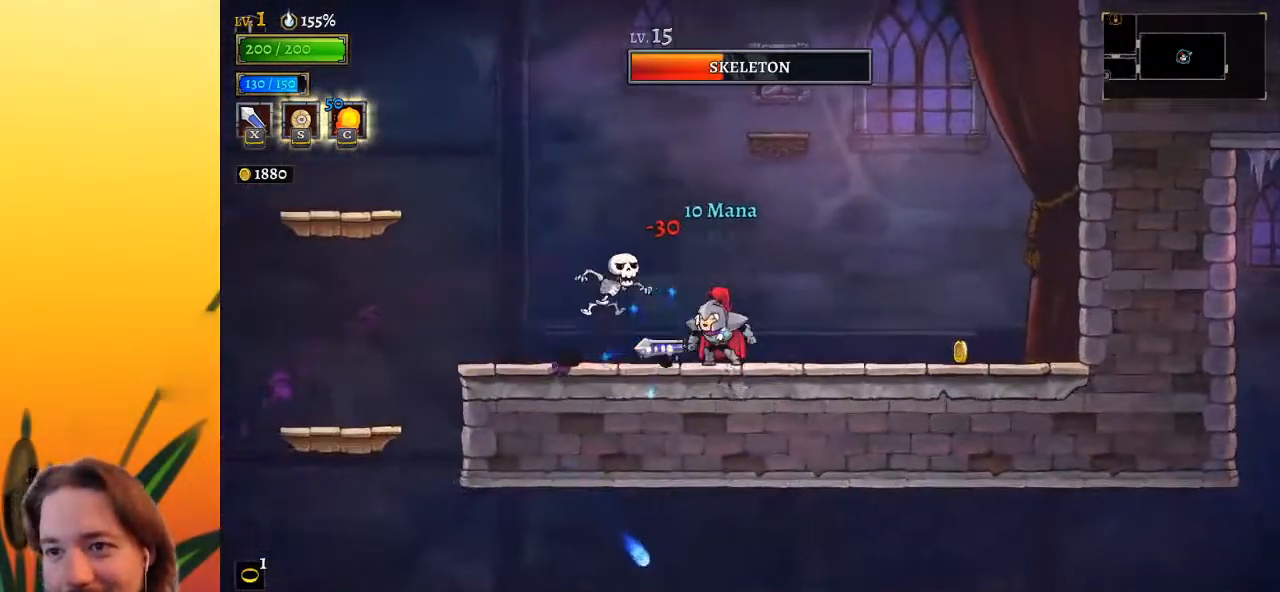
{"keys": ["a", "left"], "events": [[100, "left", "down"], [100, "x", "down"], [250, "x", "up"], [400, "a", "down"]]}
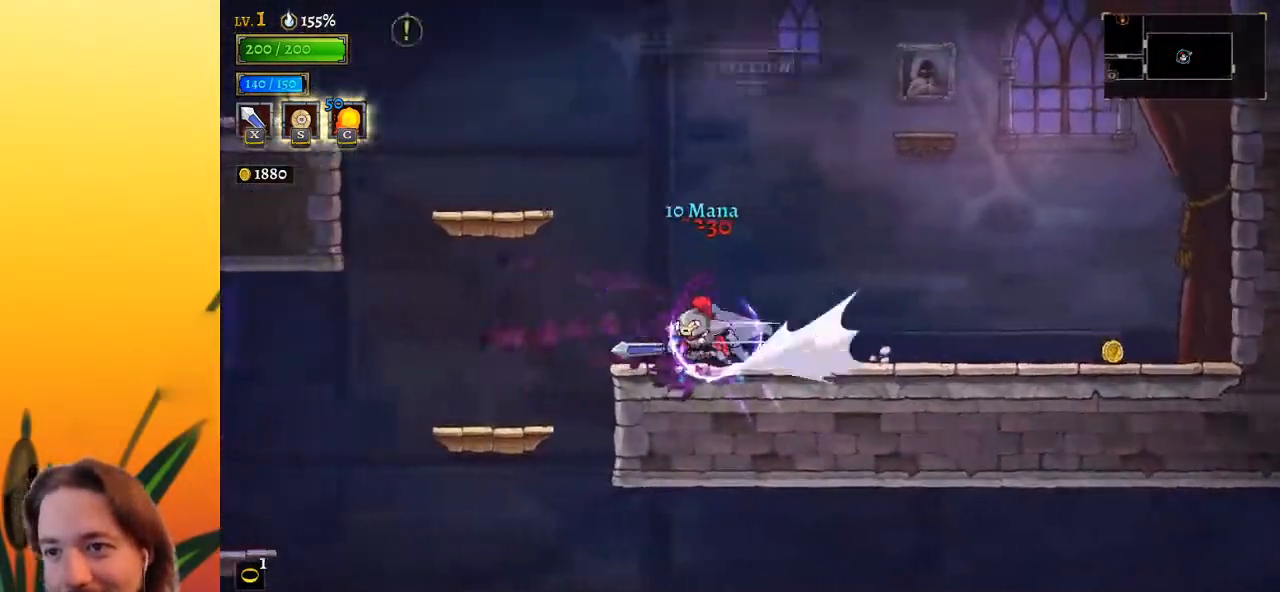
{"keys": [], "events": [[33, "a", "up"], [233, "left", "up"]]}
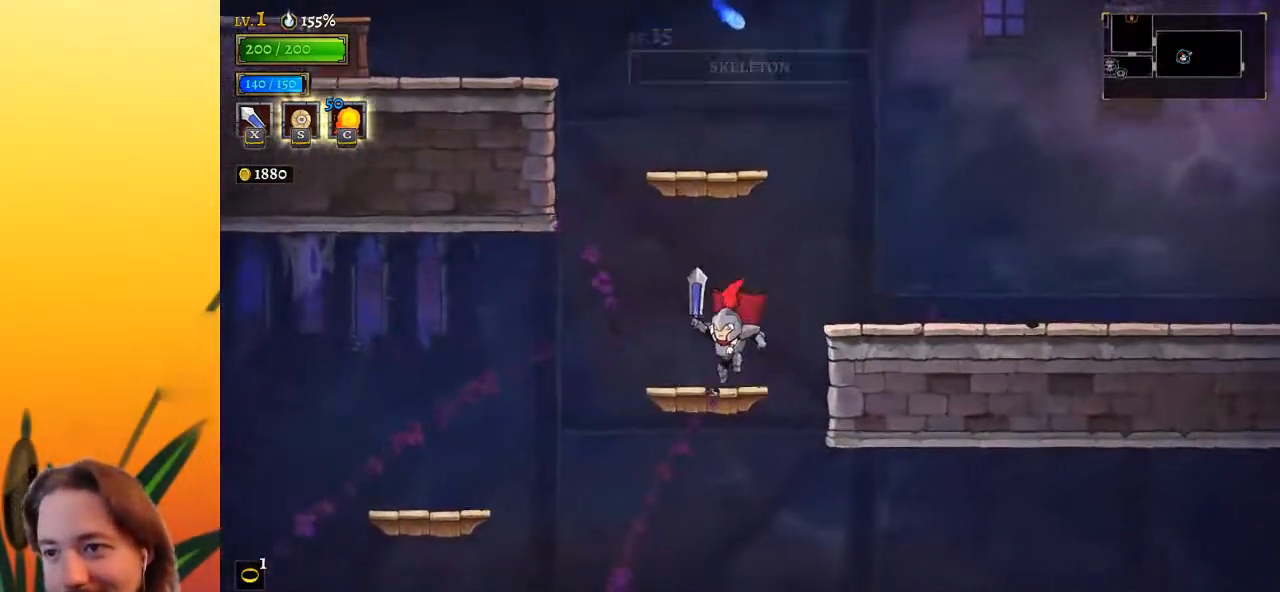
{"keys": ["right"], "events": [[100, "down", "down"], [233, "right", "down"], [283, "down", "up"]]}
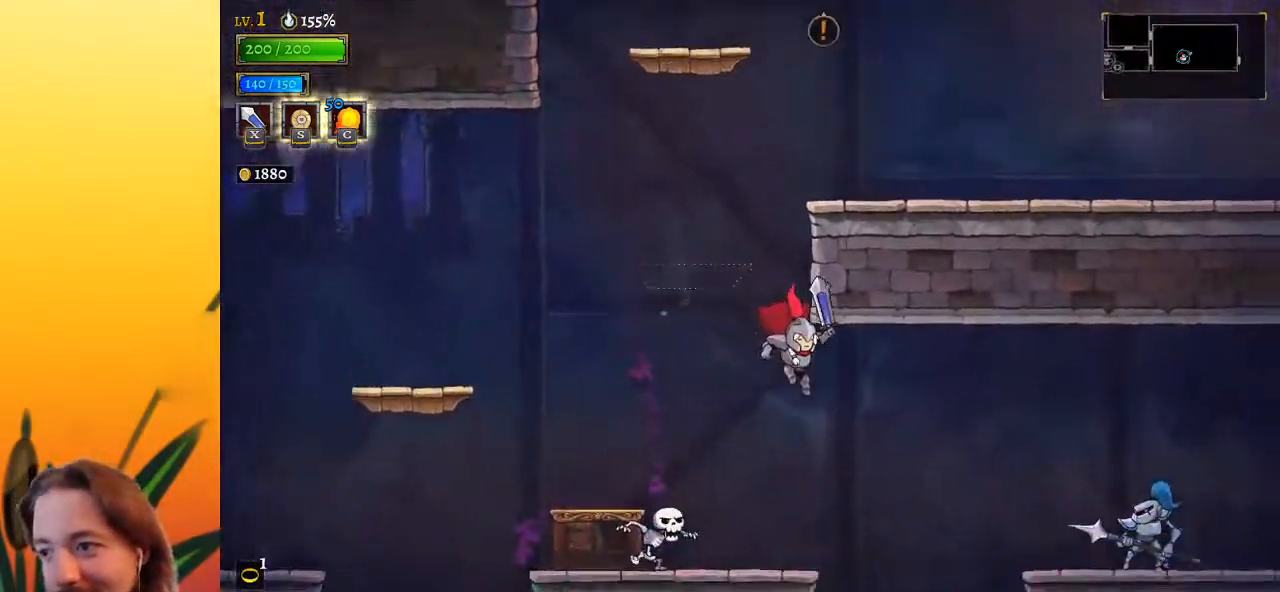
{"keys": ["right"], "events": [[67, "d", "down"], [300, "d", "up"]]}
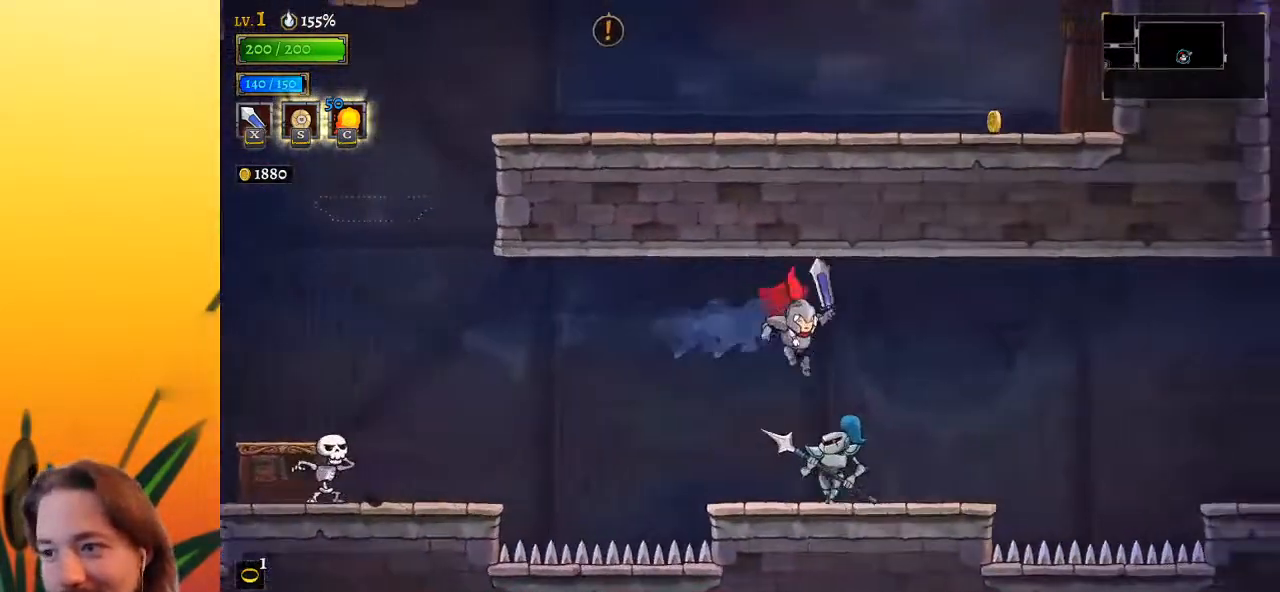
{"keys": [], "events": [[50, "down", "down"], [233, "down", "up"], [467, "right", "up"]]}